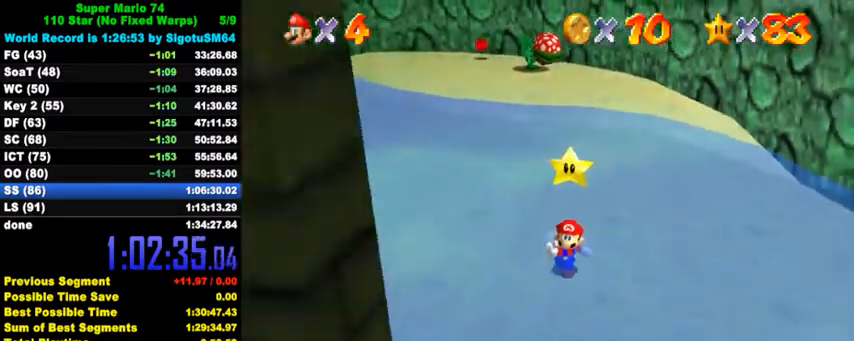
Gameplay with keyboard; each line is a JSON object with the keys held at the frame after it. "events" lists presses ("down") and releases ("up") of "a", "c", "ctrl", "d", "down", "left", "return", "right", "s", "shift", "up", "w", "x" and "y" between this image and that frame as [ms after this image, input, new state], when the widget could be followed in between. No other keys are recorded. Mouse input is not recorded.
{"keys": [], "events": []}
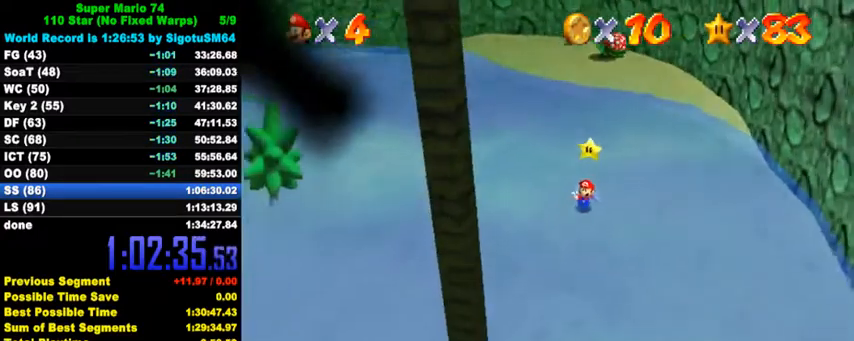
{"keys": [], "events": []}
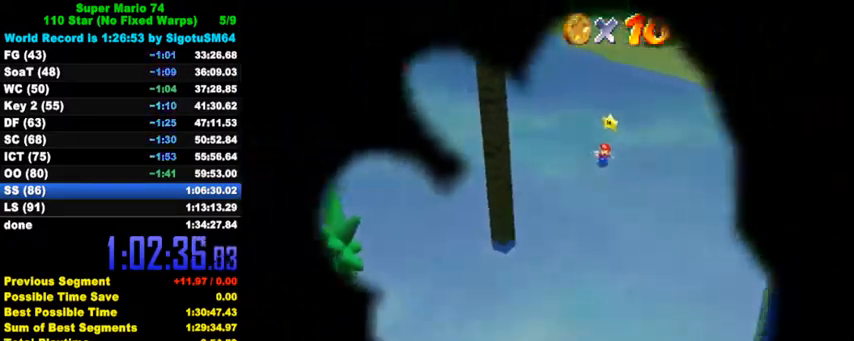
{"keys": ["shift"], "events": [[300, "shift", "down"]]}
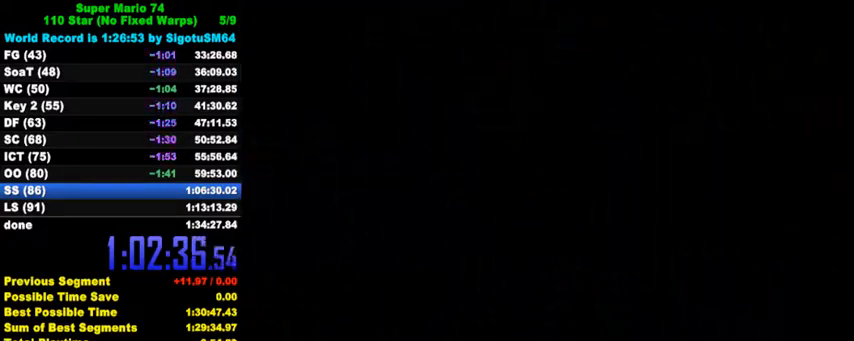
{"keys": ["shift"], "events": []}
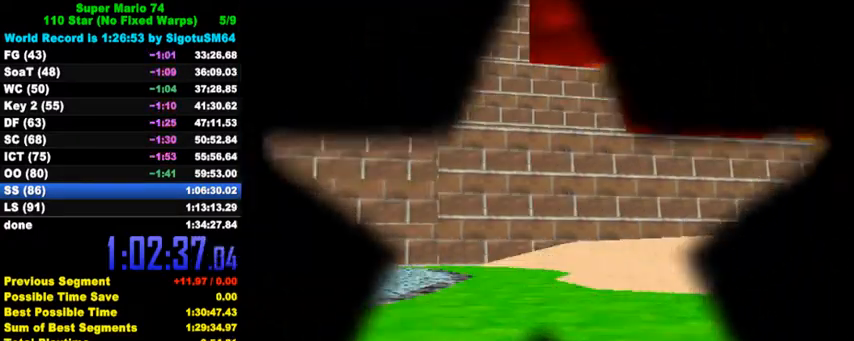
{"keys": [], "events": [[34, "shift", "up"], [167, "return", "down"], [234, "return", "up"]]}
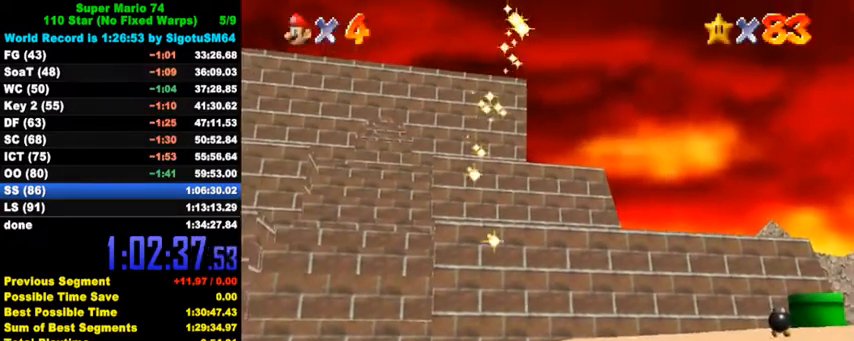
{"keys": [], "events": []}
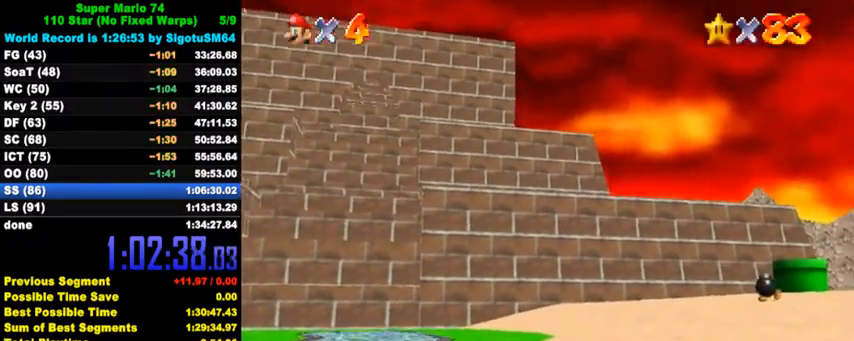
{"keys": [], "events": []}
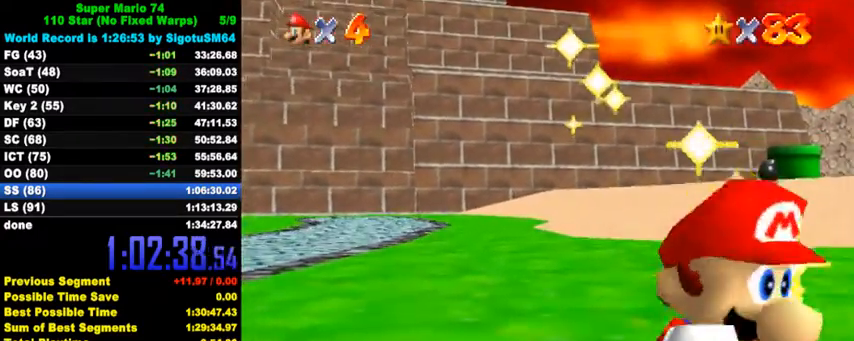
{"keys": [], "events": []}
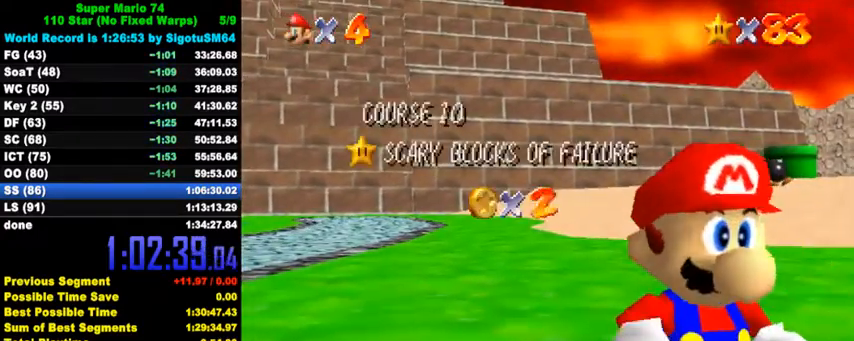
{"keys": [], "events": []}
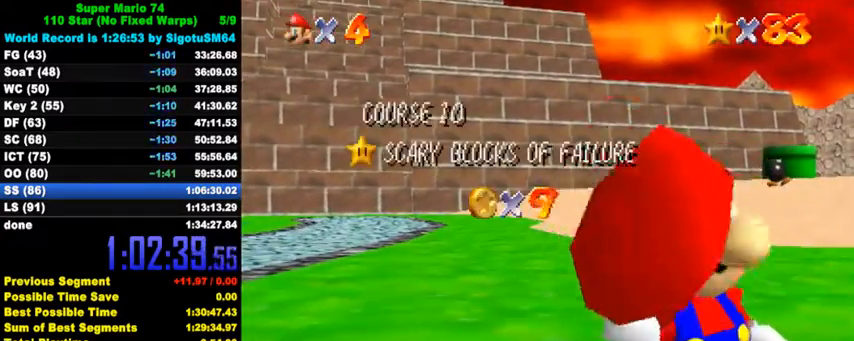
{"keys": [], "events": []}
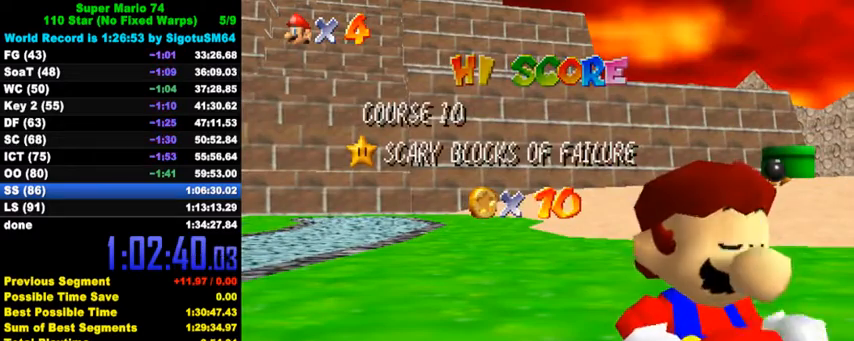
{"keys": [], "events": []}
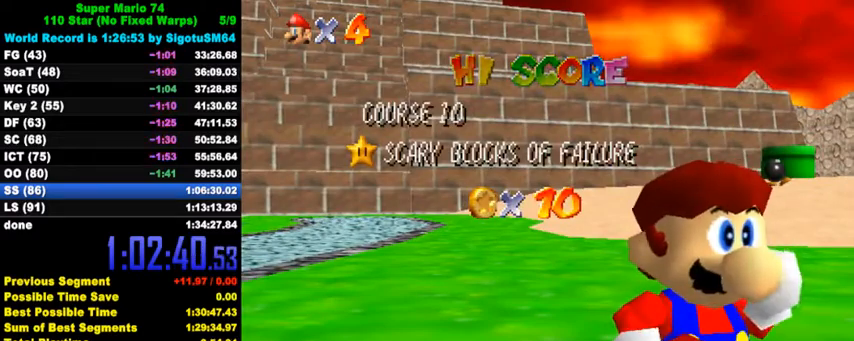
{"keys": [], "events": []}
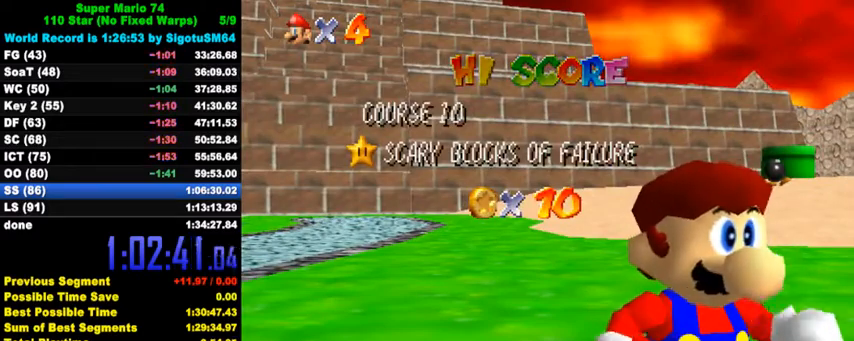
{"keys": [], "events": []}
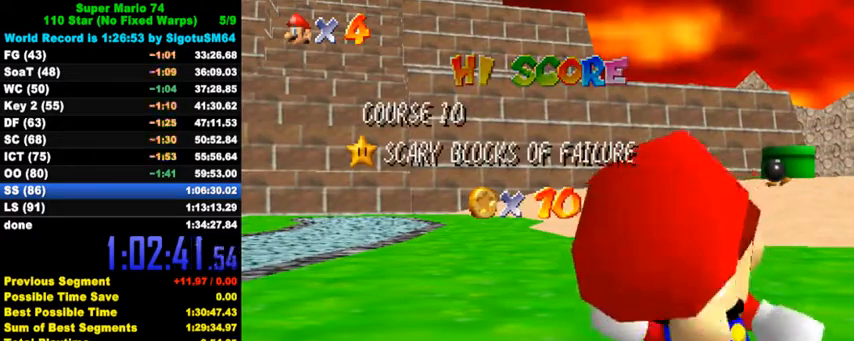
{"keys": [], "events": [[300, "down", "down"], [500, "down", "up"]]}
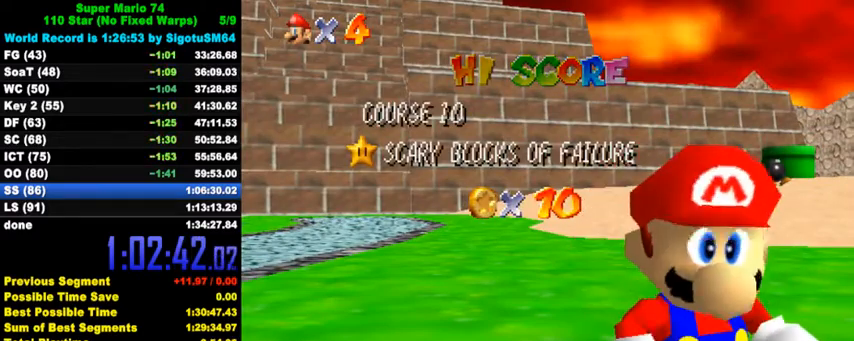
{"keys": [], "events": [[67, "down", "down"], [100, "down", "up"], [167, "down", "down"], [200, "down", "up"], [267, "down", "down"], [300, "down", "up"], [367, "down", "down"], [500, "down", "up"]]}
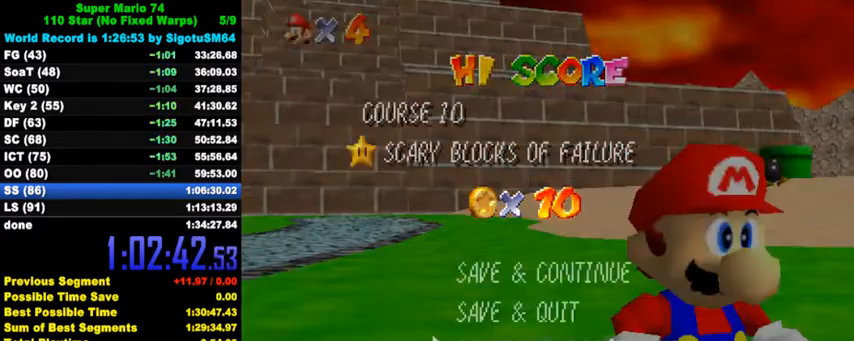
{"keys": ["left"], "events": [[34, "down", "down"], [100, "down", "up"], [134, "down", "down"], [134, "shift", "down"], [167, "down", "up"], [300, "left", "down"], [300, "shift", "up"]]}
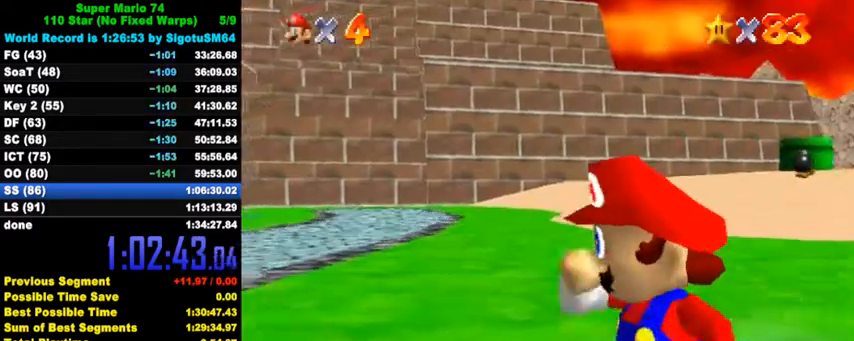
{"keys": ["c", "left", "up"], "events": [[134, "y", "down"], [167, "shift", "down"], [367, "shift", "up"], [367, "y", "up"], [467, "up", "down"], [500, "c", "down"]]}
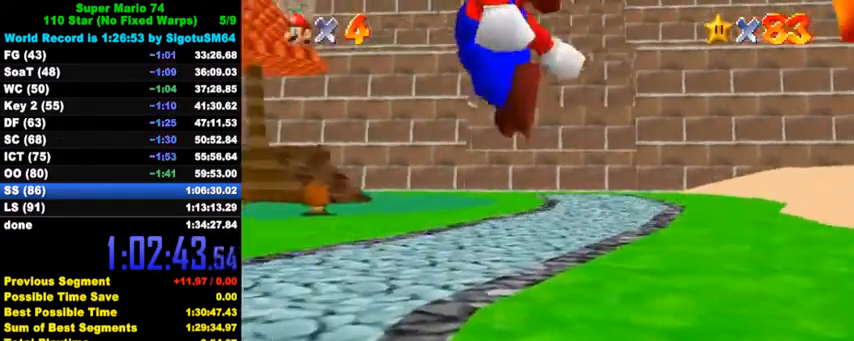
{"keys": ["shift", "up"], "events": [[67, "s", "down"], [200, "c", "up"], [200, "s", "up"], [334, "left", "up"], [434, "shift", "down"]]}
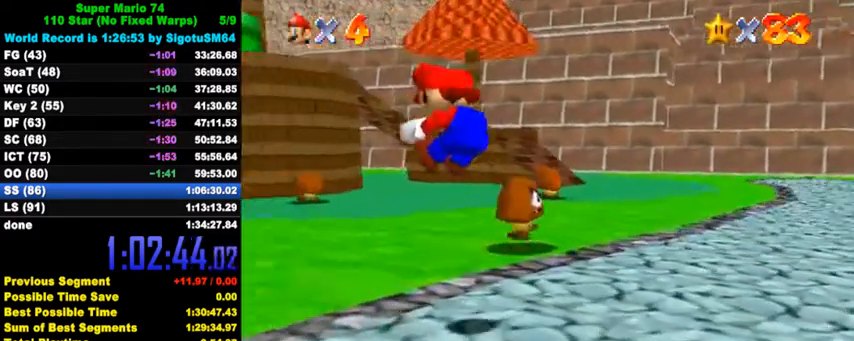
{"keys": ["shift", "up"], "events": []}
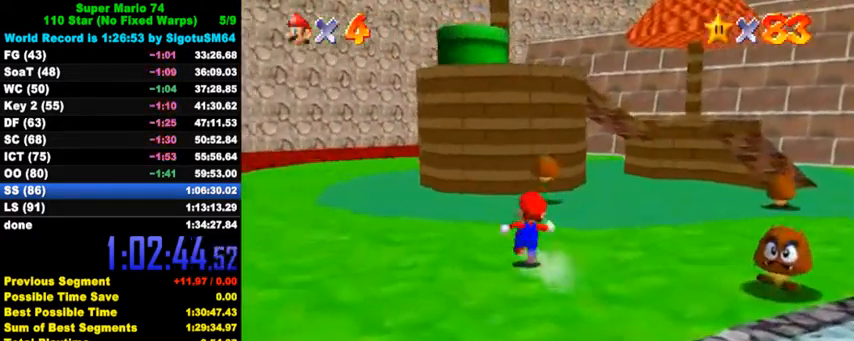
{"keys": [], "events": [[34, "ctrl", "down"], [34, "up", "up"], [134, "up", "down"], [167, "shift", "up"], [200, "ctrl", "up"], [467, "shift", "down"], [467, "up", "up"], [500, "shift", "up"]]}
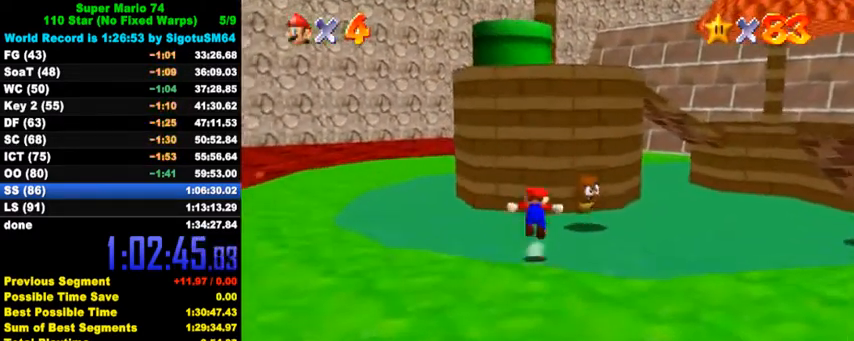
{"keys": ["down", "right", "shift"], "events": [[100, "up", "down"], [400, "right", "down"], [400, "up", "up"], [467, "down", "down"], [500, "shift", "down"]]}
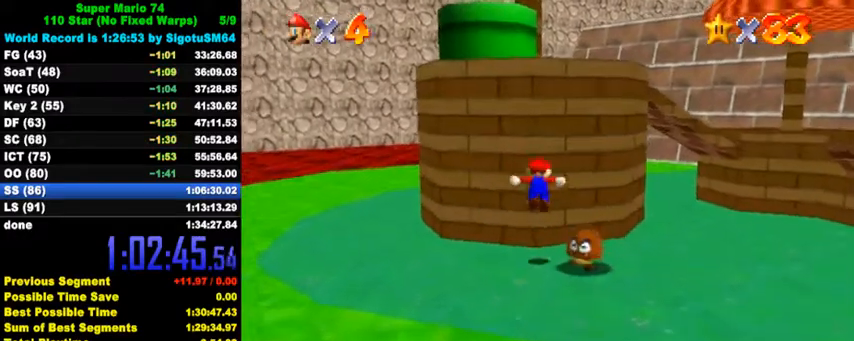
{"keys": ["right"], "events": [[134, "right", "up"], [300, "down", "up"], [367, "shift", "up"], [434, "right", "down"]]}
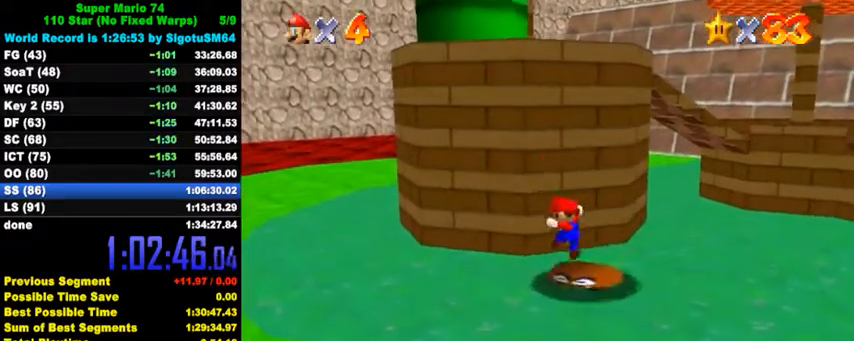
{"keys": ["down", "right"], "events": [[67, "right", "up"], [234, "right", "down"], [500, "down", "down"]]}
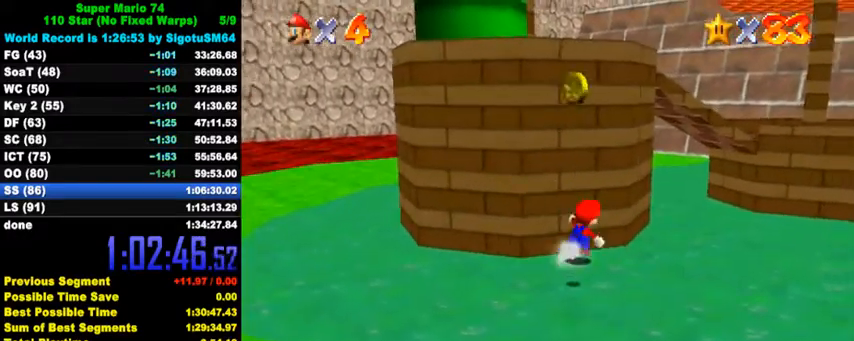
{"keys": ["left", "shift", "up"], "events": [[300, "left", "down"], [334, "down", "up"], [334, "right", "up"], [367, "up", "down"], [400, "shift", "down"]]}
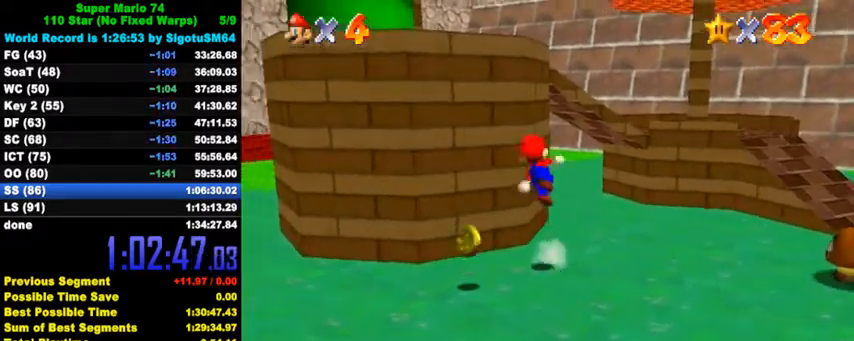
{"keys": [], "events": [[34, "d", "down"], [134, "d", "up"], [200, "d", "down"], [300, "left", "up"], [334, "d", "up"], [334, "left", "down"], [367, "left", "up"], [367, "up", "up"], [434, "shift", "up"]]}
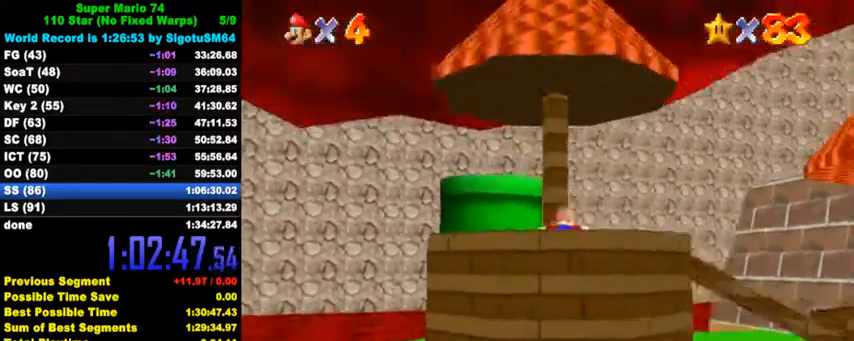
{"keys": ["ctrl", "left", "up"], "events": [[167, "left", "down"], [167, "up", "down"], [300, "shift", "down"], [367, "up", "up"], [434, "shift", "up"], [467, "ctrl", "down"], [500, "up", "down"]]}
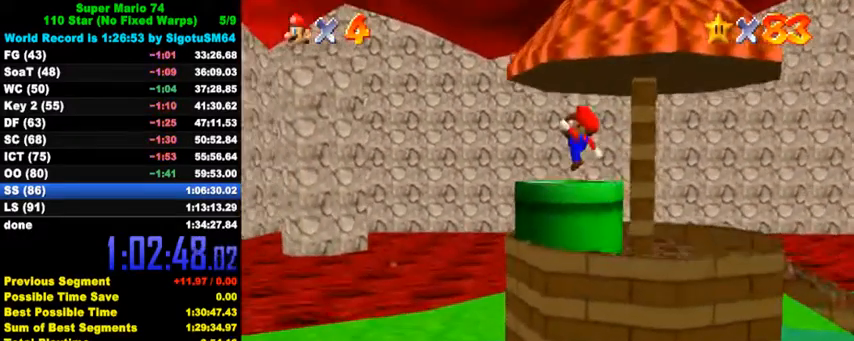
{"keys": ["ctrl", "right"], "events": [[67, "left", "up"], [100, "ctrl", "up"], [100, "right", "down"], [234, "up", "up"], [434, "ctrl", "down"]]}
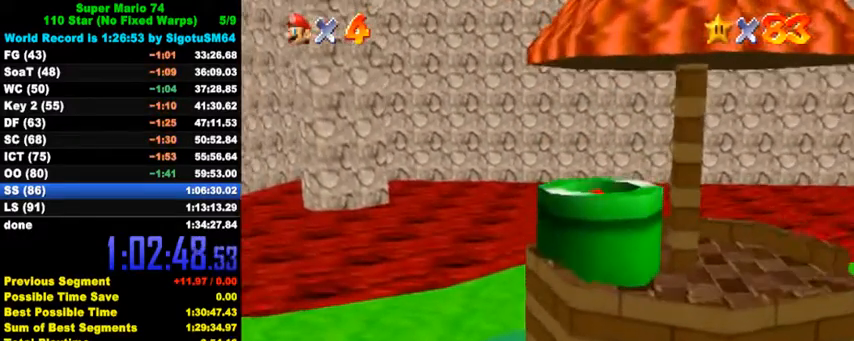
{"keys": [], "events": [[67, "right", "up"], [100, "ctrl", "up"]]}